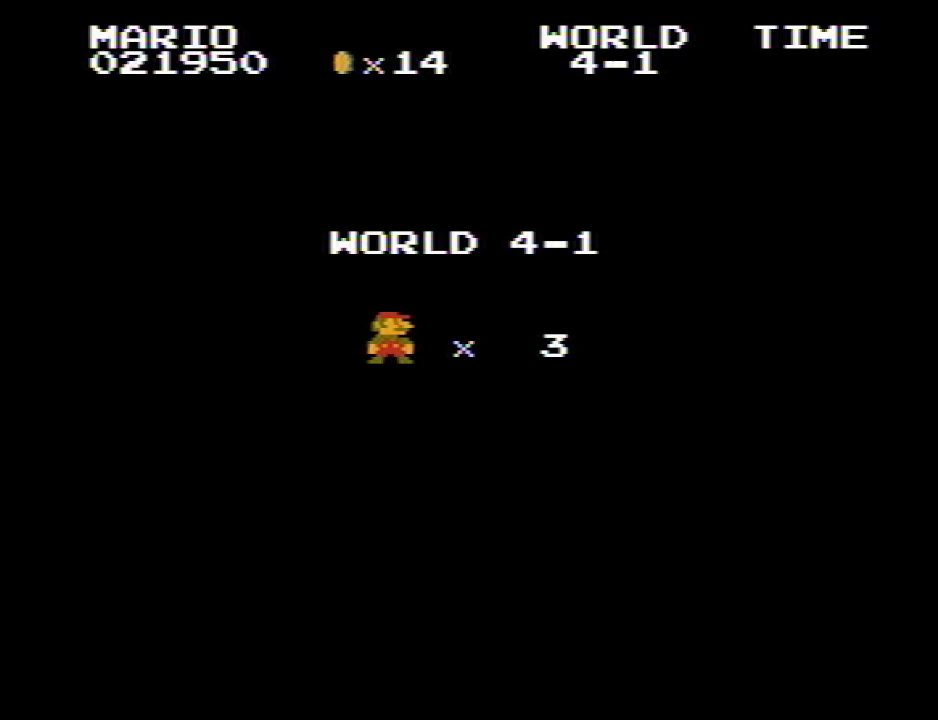
Gameplay with keyboard; each line is a JSON object with the keys held at the frame after it. "events" lists presses ("down") and releases ("up") of "e", "i", "o", "p", "q", "r" and "w" between this image and that frame as [ms after this image, input, new state], when the widget could be followed in between. No other keys are recorded. Mouse input is not recorded.
{"keys": ["p", "q"], "events": []}
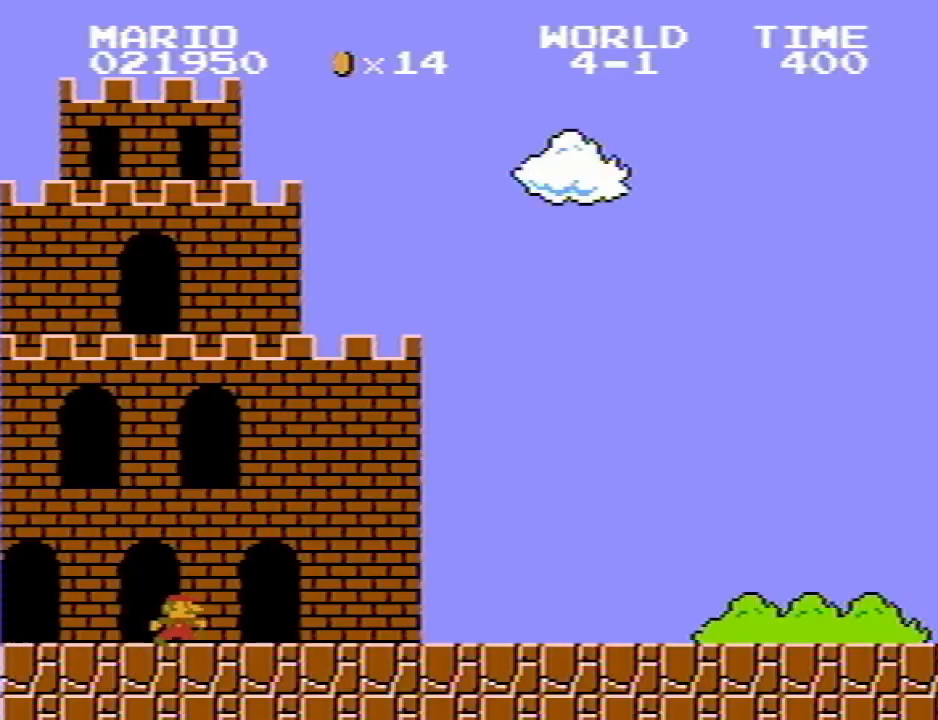
{"keys": ["p", "q"], "events": []}
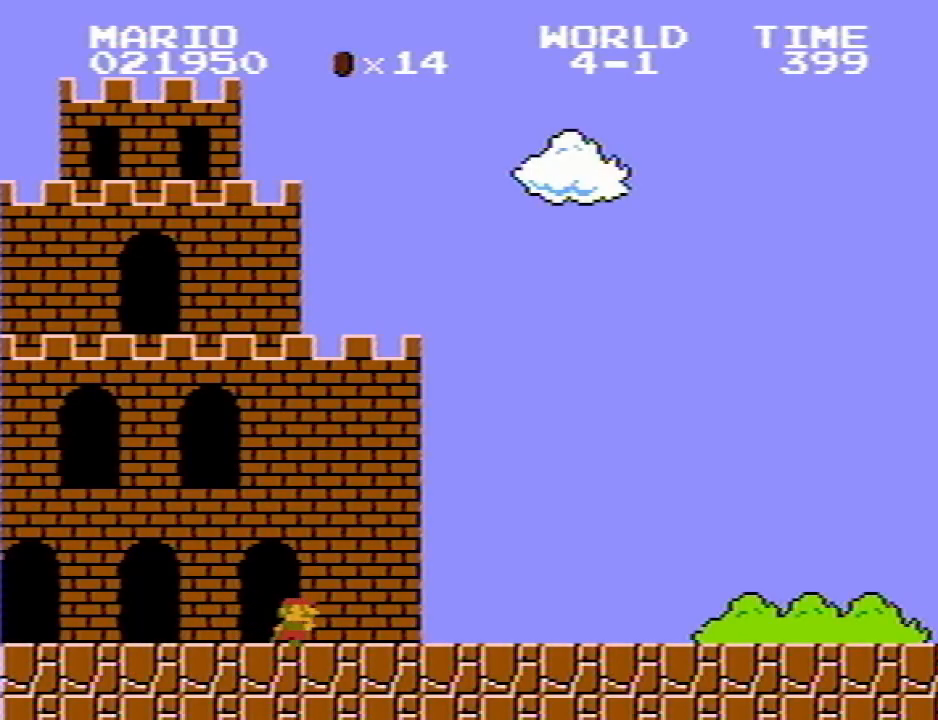
{"keys": ["p", "q"], "events": []}
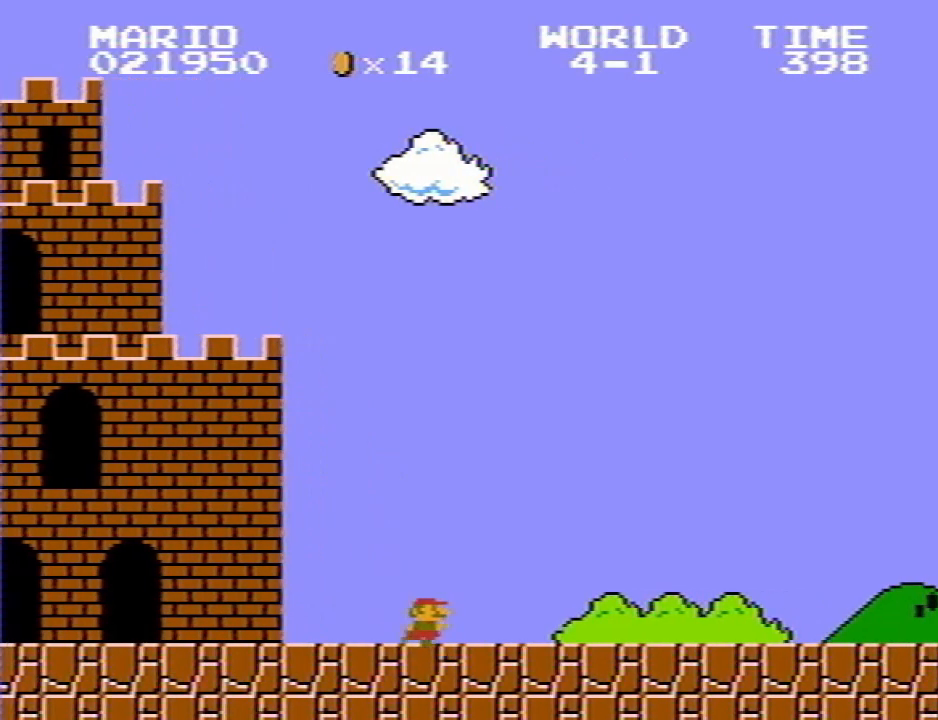
{"keys": ["p", "q"], "events": []}
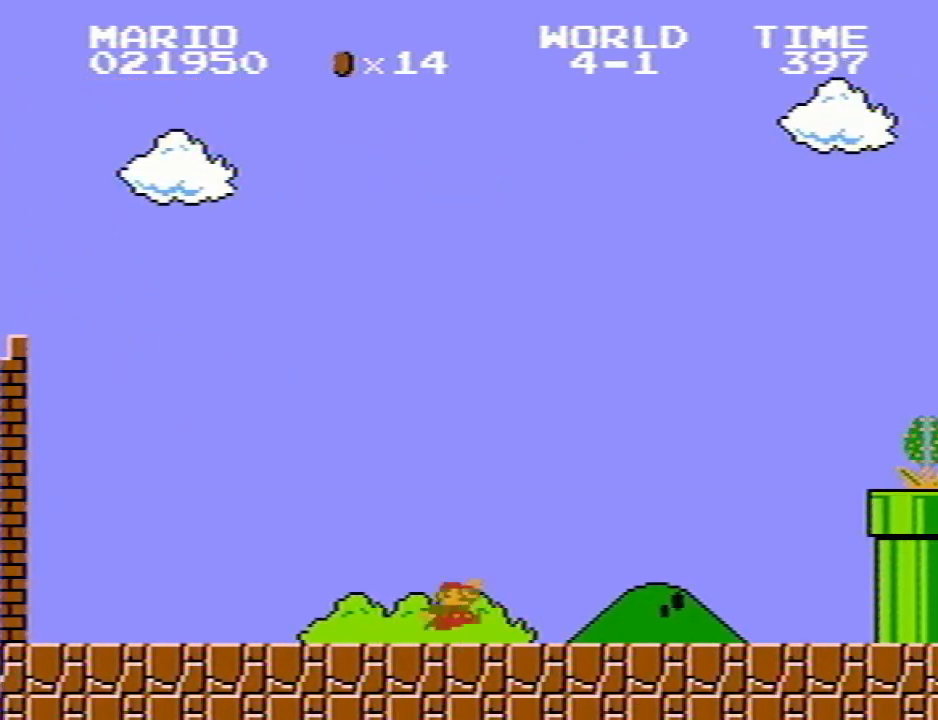
{"keys": ["p", "q", "r"], "events": [[17, "r", "down"]]}
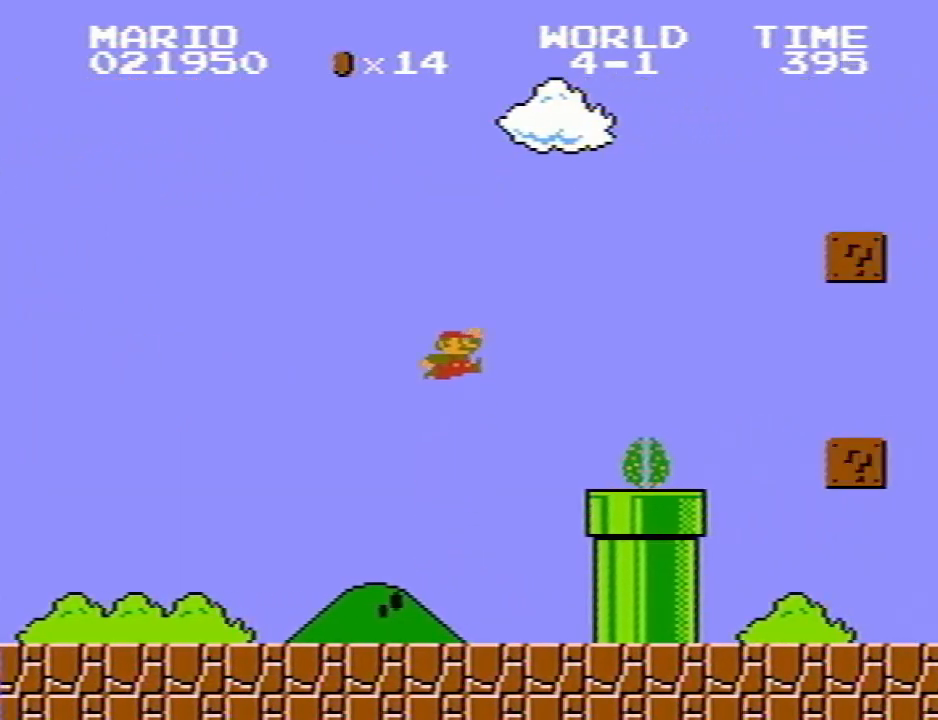
{"keys": ["p", "q", "r"], "events": [[33, "r", "up"], [267, "r", "down"]]}
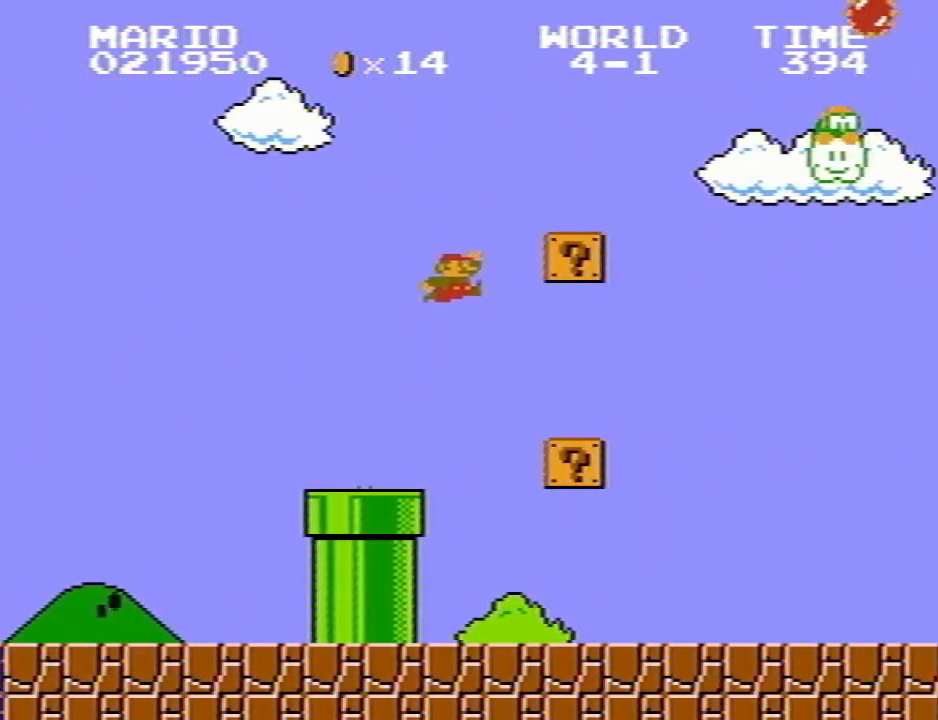
{"keys": ["p", "q"], "events": [[133, "r", "up"], [233, "r", "down"], [283, "r", "up"], [333, "q", "up"], [383, "q", "down"]]}
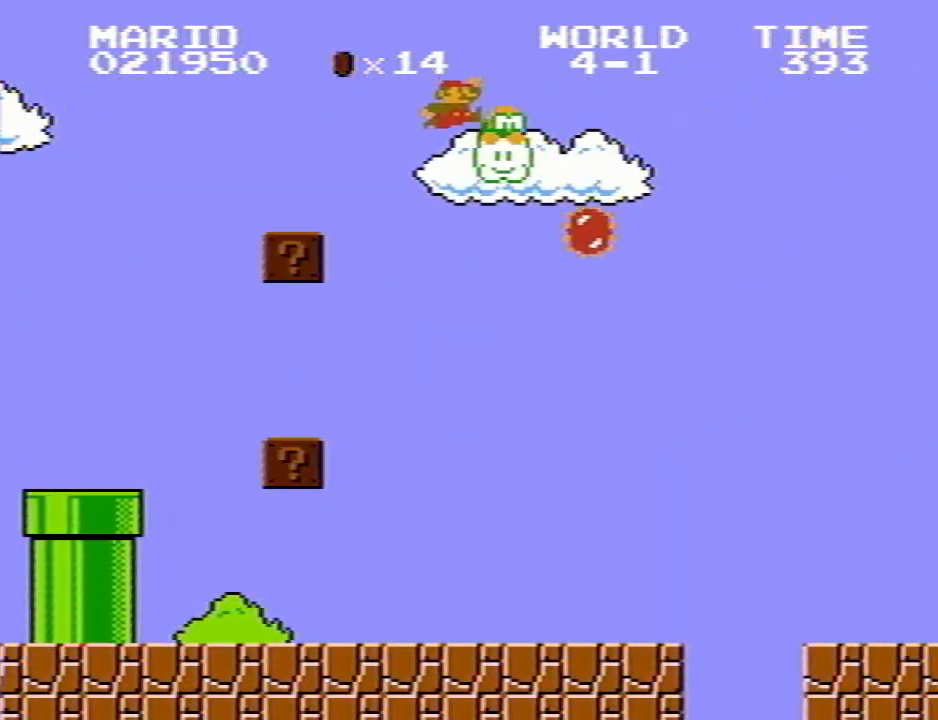
{"keys": ["p", "q"], "events": []}
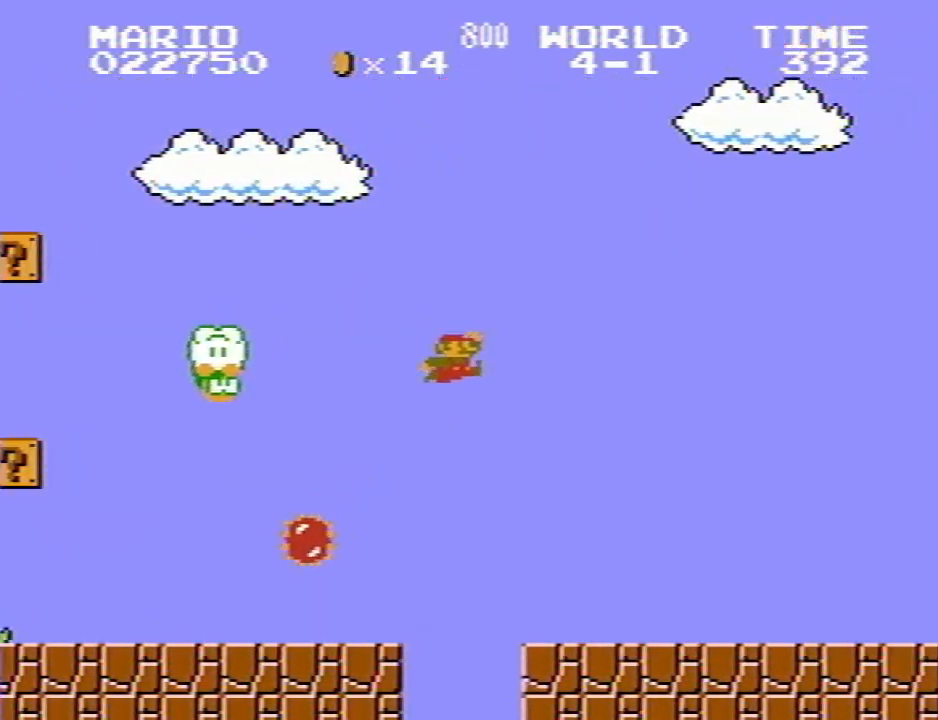
{"keys": ["p", "q"], "events": []}
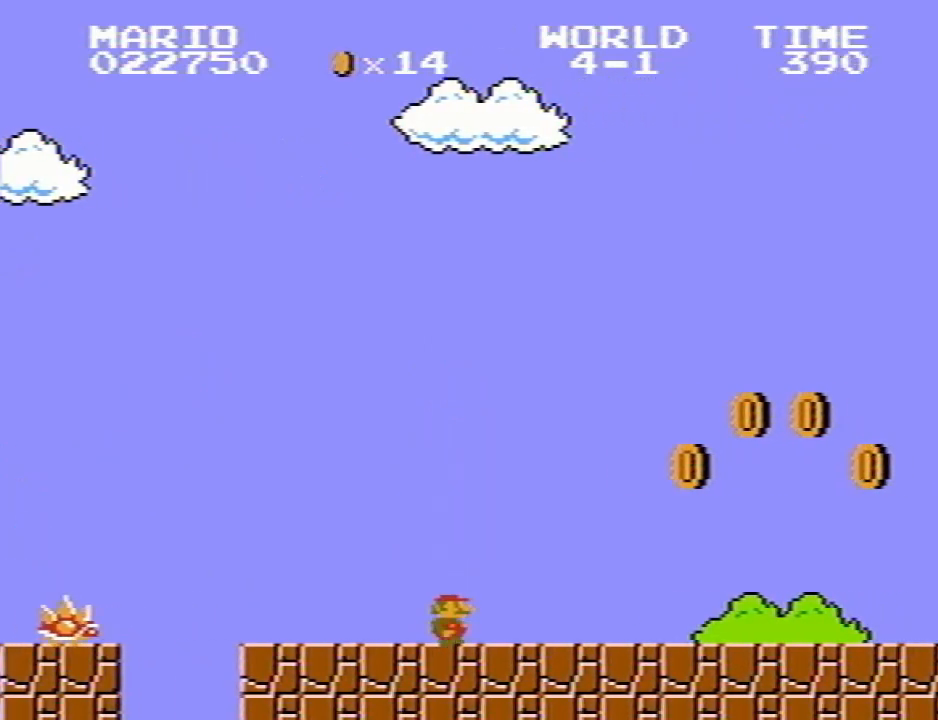
{"keys": ["p", "q"], "events": [[233, "r", "down"], [467, "r", "up"]]}
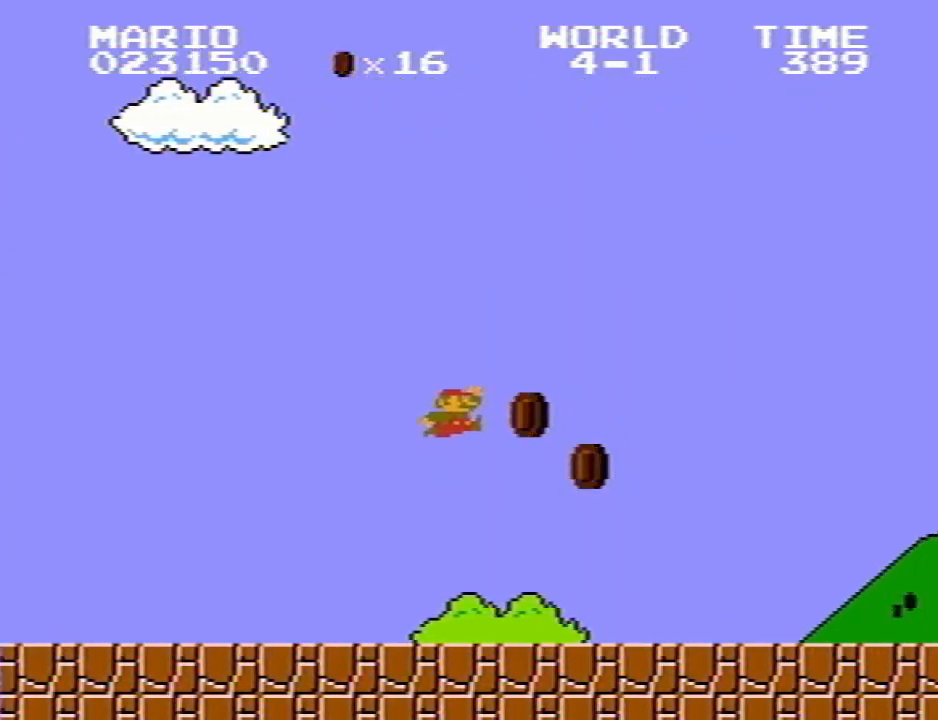
{"keys": ["p", "q", "r"], "events": [[450, "r", "down"]]}
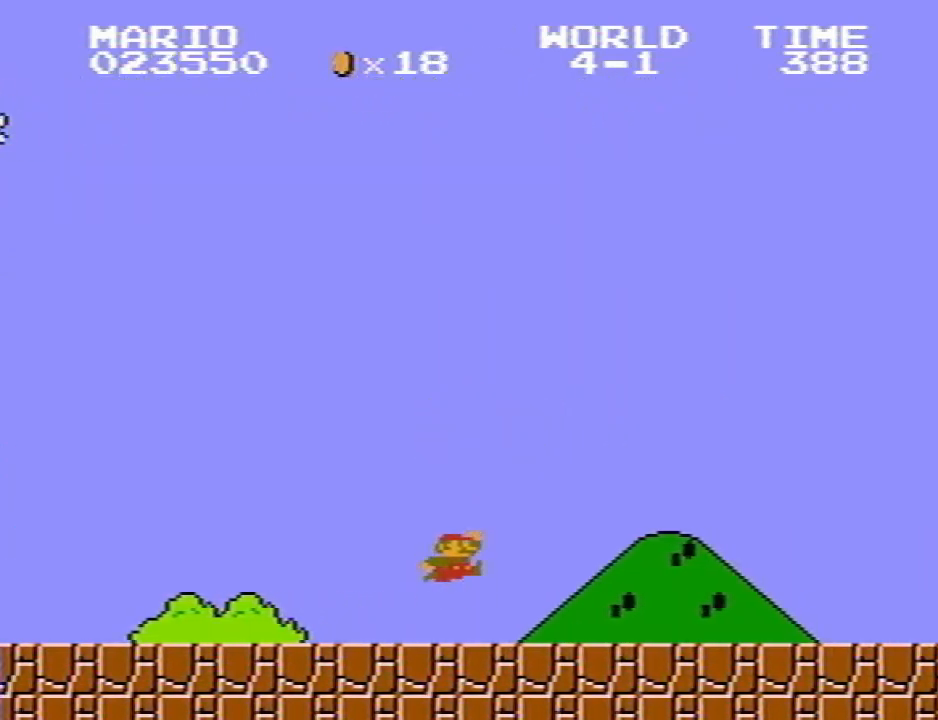
{"keys": ["p", "q", "r"], "events": []}
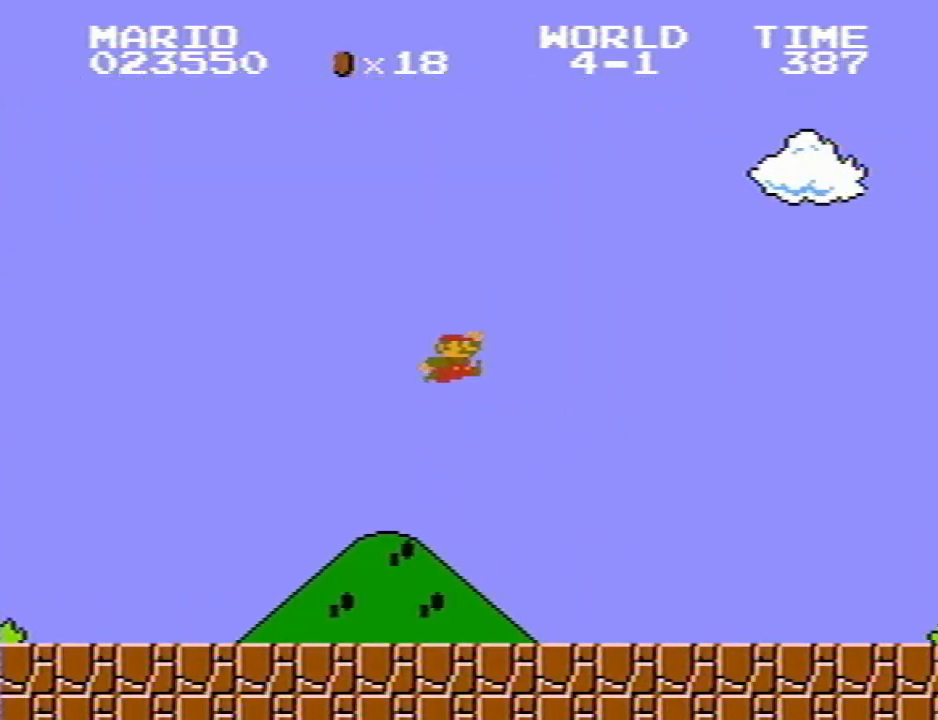
{"keys": ["p", "q"], "events": [[183, "r", "up"]]}
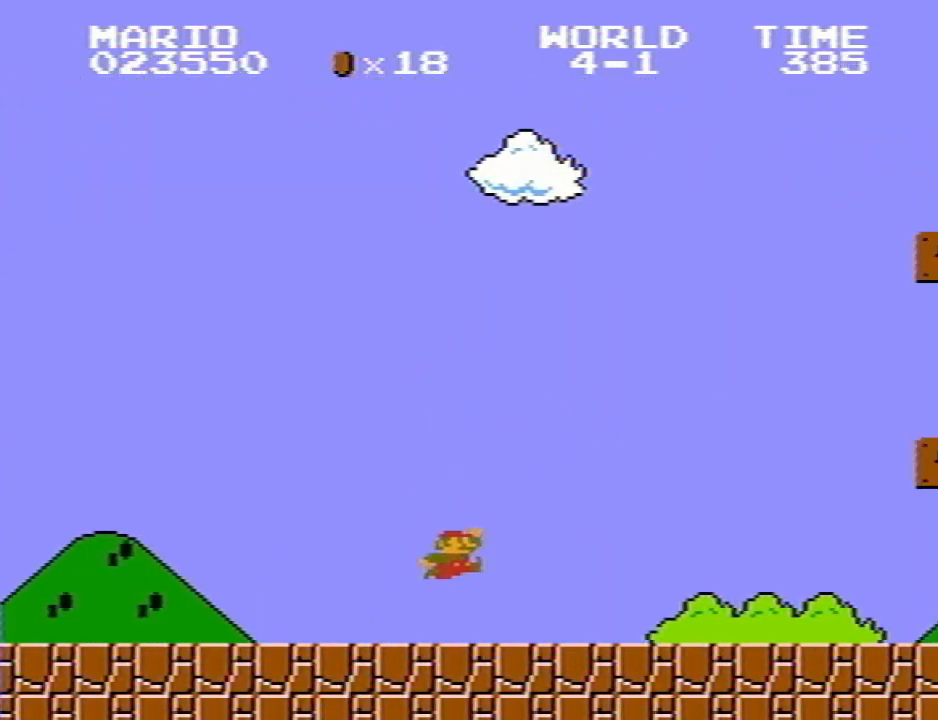
{"keys": ["p", "q", "r"], "events": [[300, "r", "down"]]}
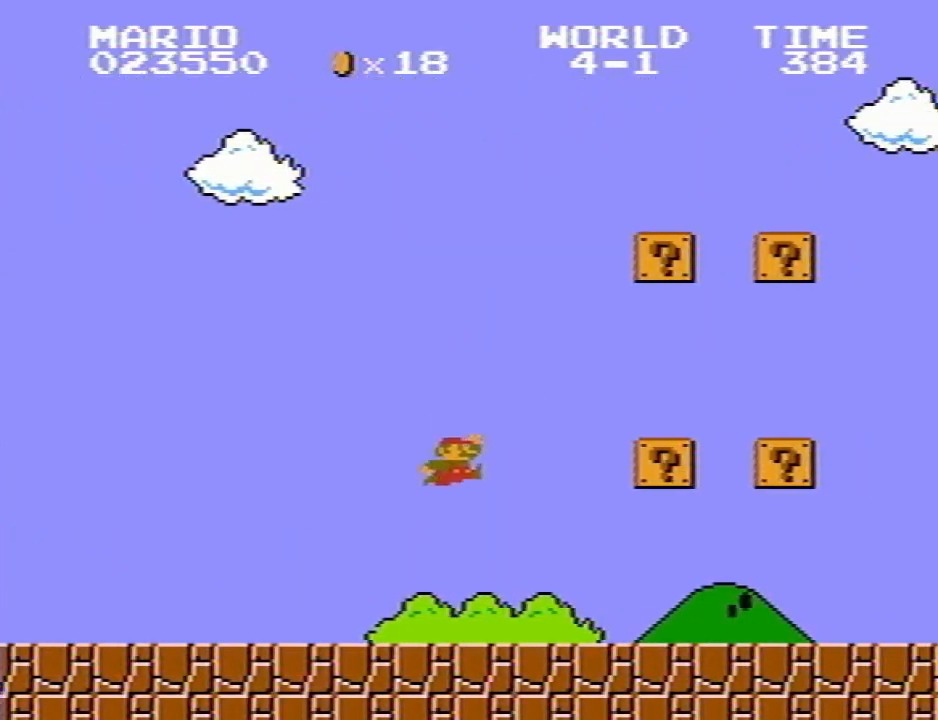
{"keys": ["p", "q", "r"], "events": [[167, "r", "up"], [450, "r", "down"]]}
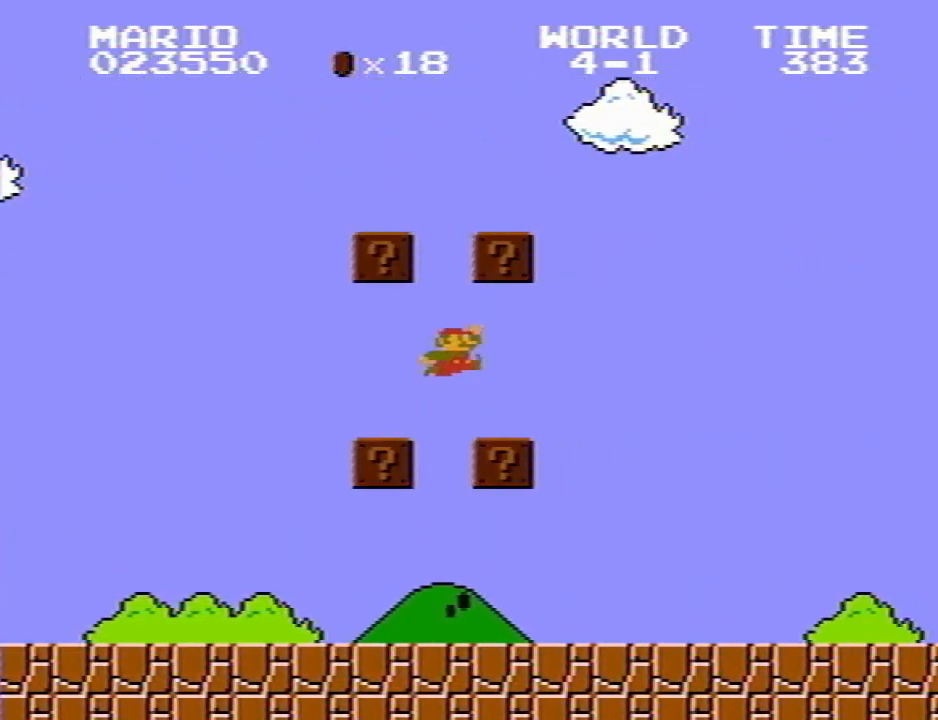
{"keys": ["p", "q"], "events": [[50, "r", "up"]]}
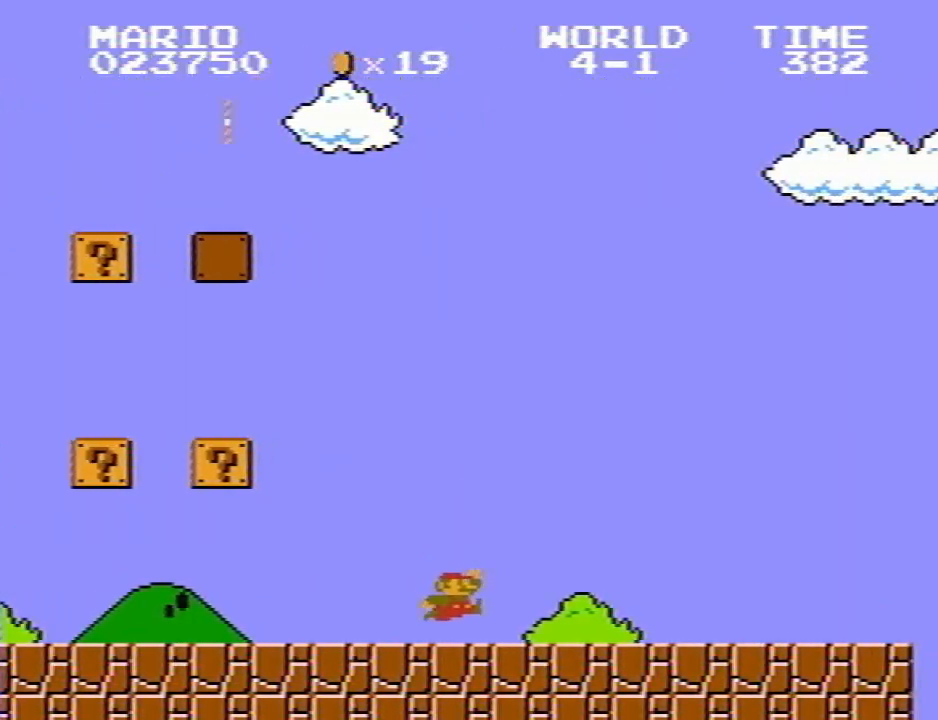
{"keys": ["p", "q"], "events": [[67, "r", "down"], [117, "r", "up"]]}
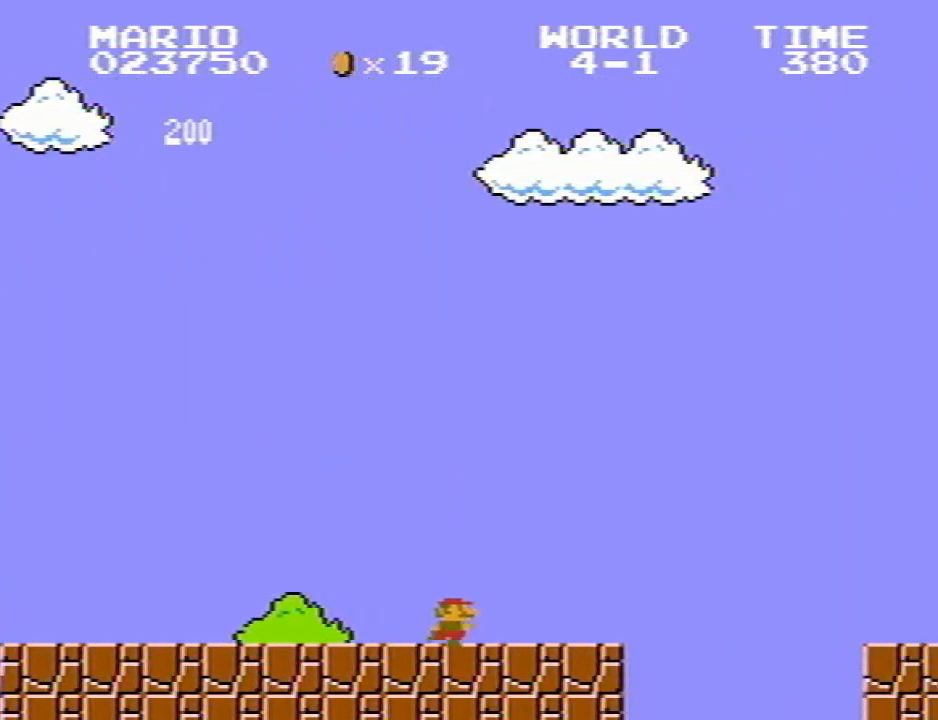
{"keys": ["p", "q", "r"], "events": [[33, "r", "down"], [83, "q", "up"], [233, "q", "down"]]}
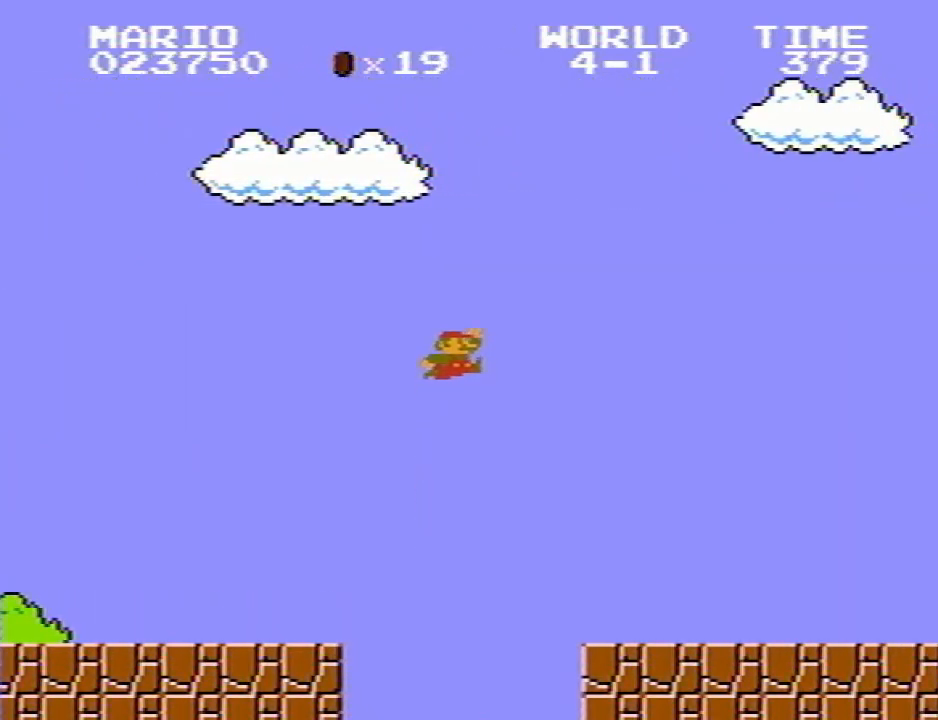
{"keys": ["p", "q"], "events": [[233, "r", "up"]]}
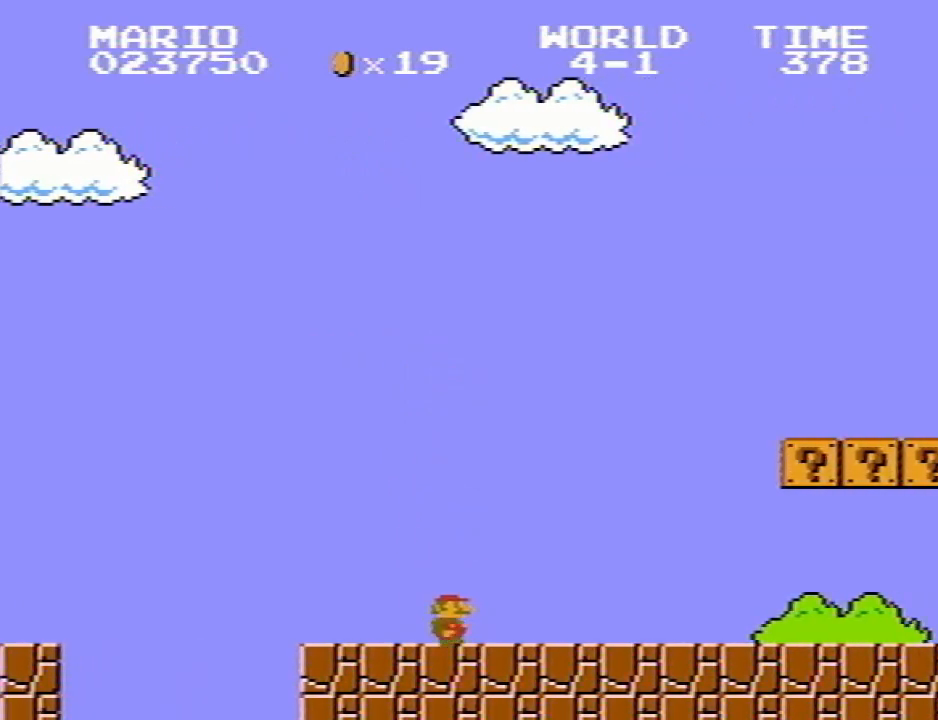
{"keys": ["p", "q", "r"], "events": [[17, "r", "down"]]}
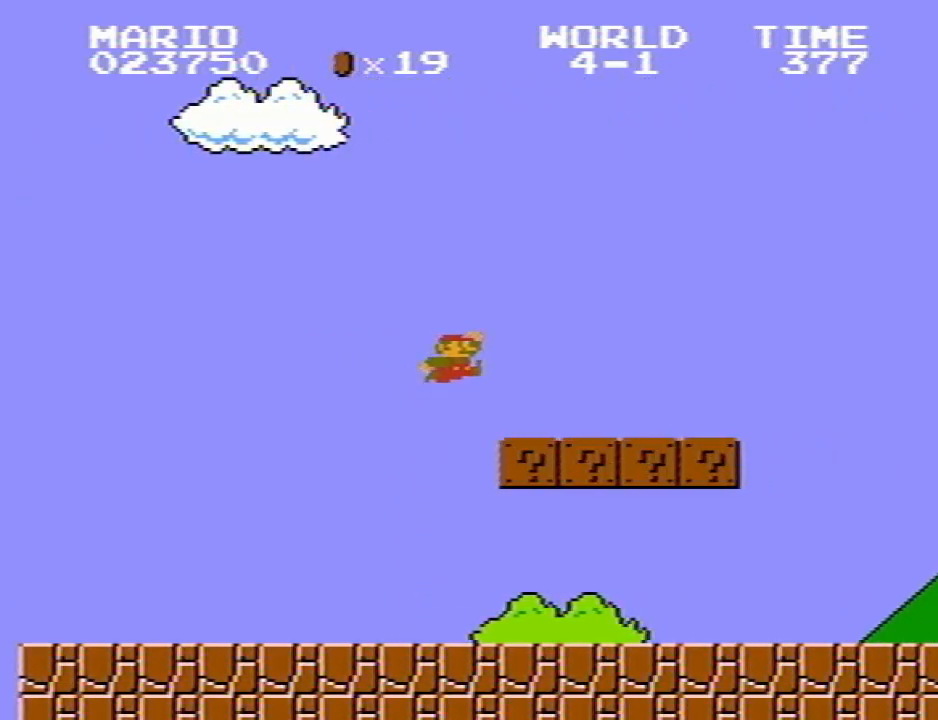
{"keys": ["p", "q"], "events": [[33, "r", "up"], [267, "r", "down"], [367, "r", "up"]]}
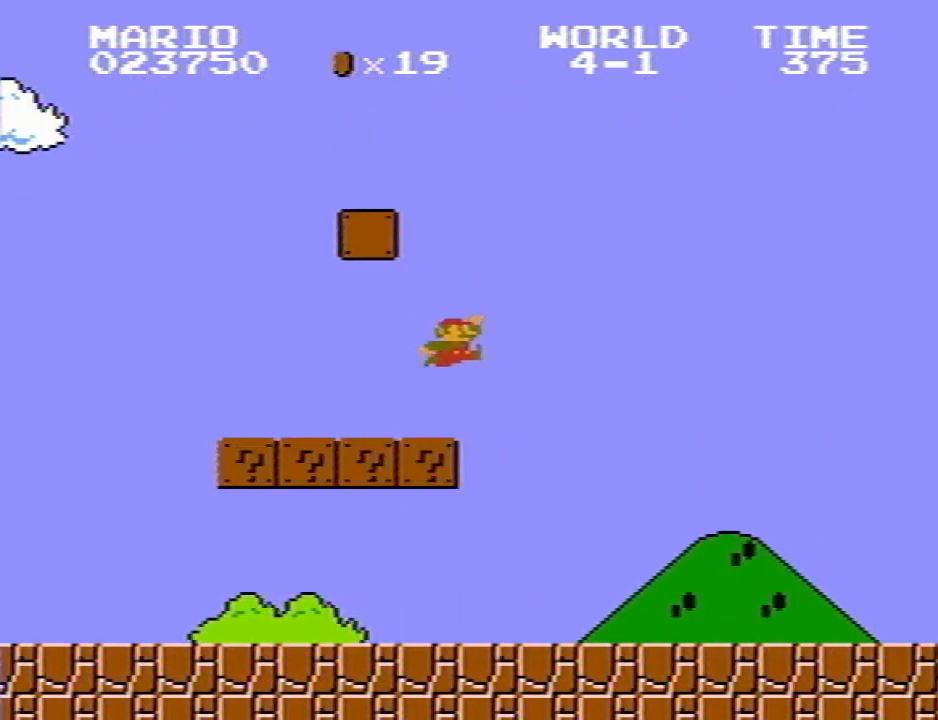
{"keys": ["p", "q", "r"], "events": [[417, "r", "down"]]}
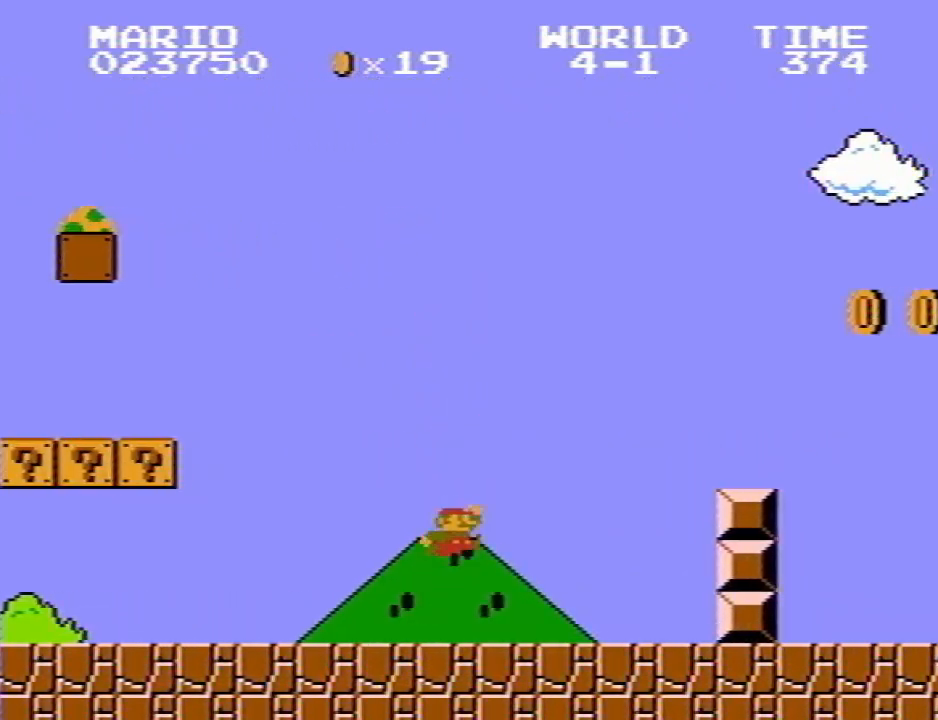
{"keys": ["p", "q"], "events": [[250, "r", "up"]]}
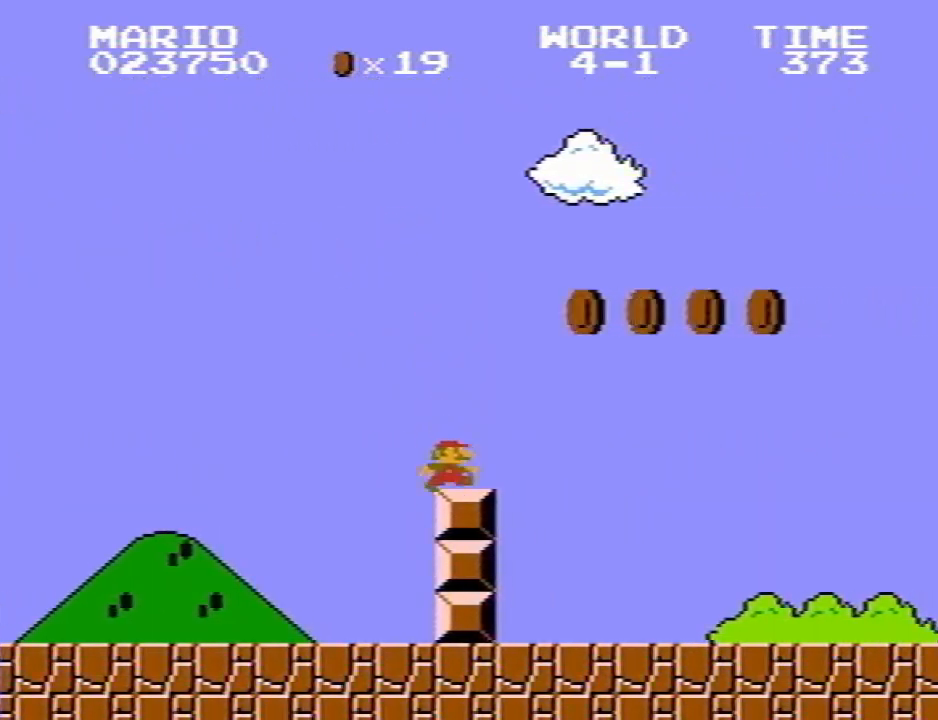
{"keys": ["p", "q"], "events": [[33, "r", "down"], [267, "r", "up"]]}
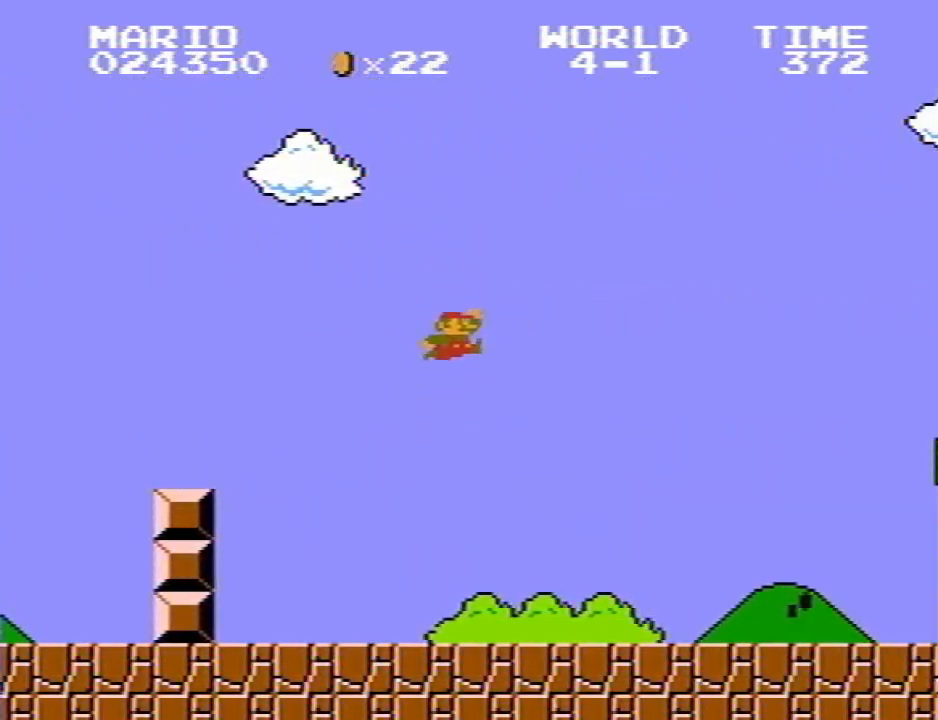
{"keys": ["p", "q", "r"], "events": [[417, "r", "down"]]}
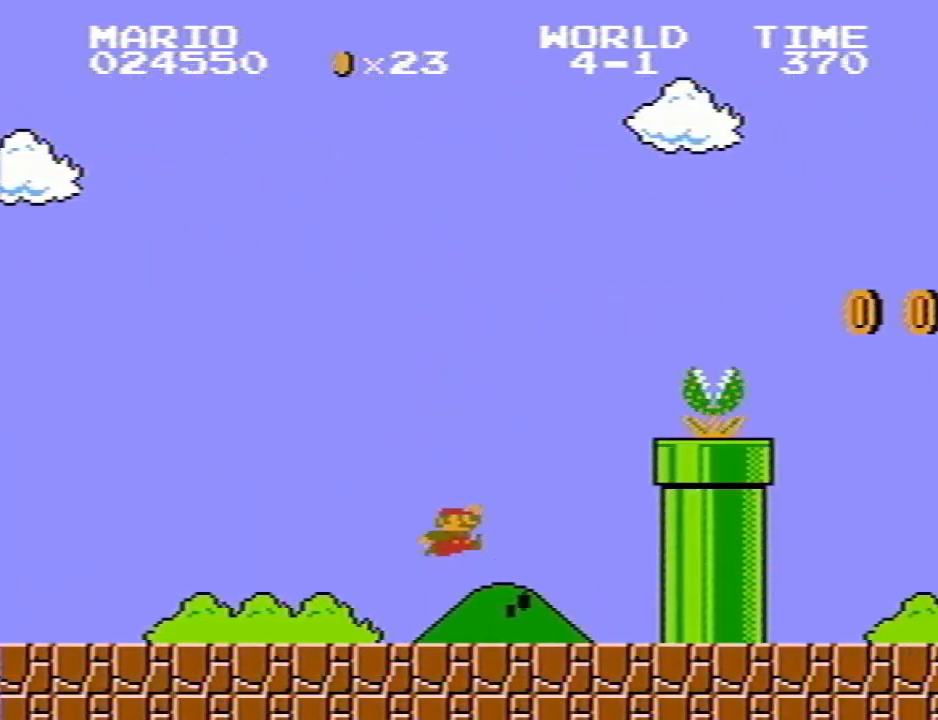
{"keys": ["p", "q"], "events": [[483, "r", "up"]]}